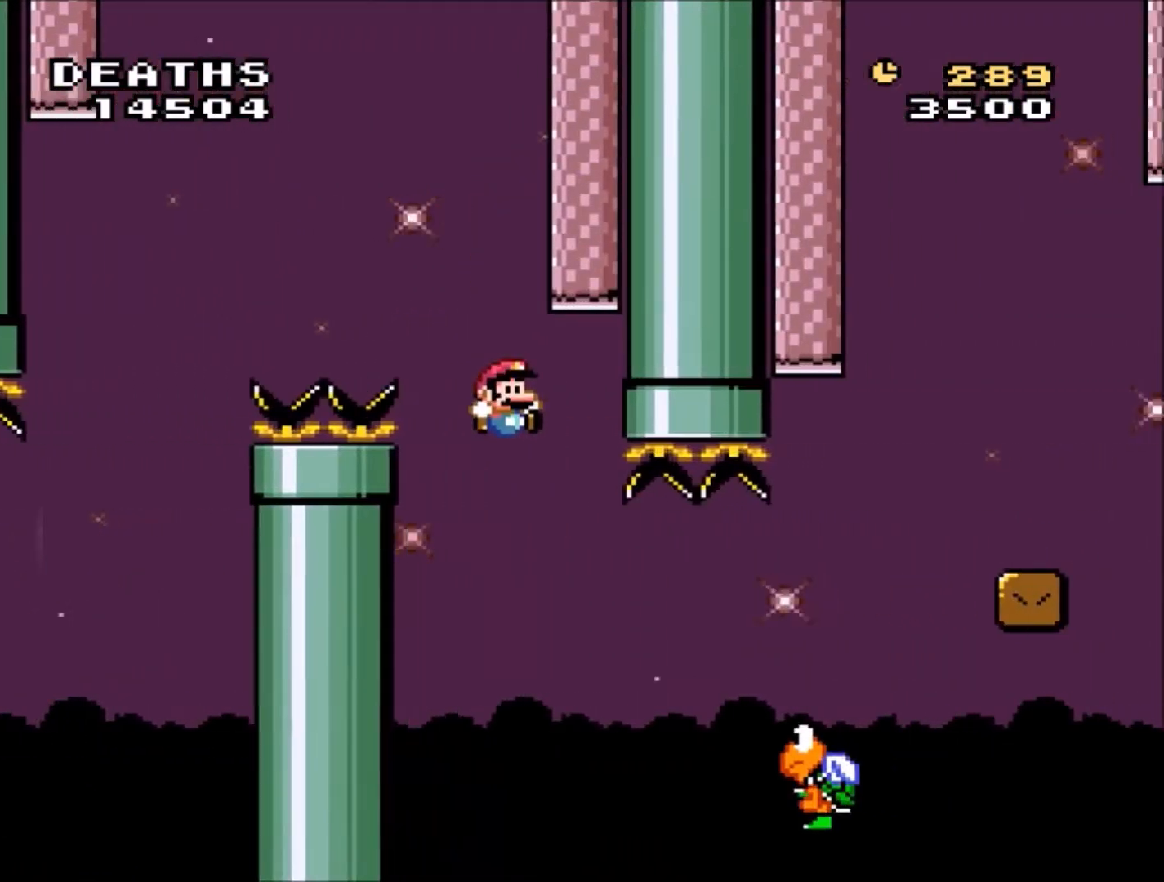
Gameplay with a controller (Nintendo layout); each line is a JSON object with the inputs held at the frame after it. "events" lists button and stick changes between this image and that frame as [ms after this image, input, new state], when the widget could be followed in between. Not read: L3 R3.
{"buttons": ["B", "Y", "DPAD_RIGHT"], "events": []}
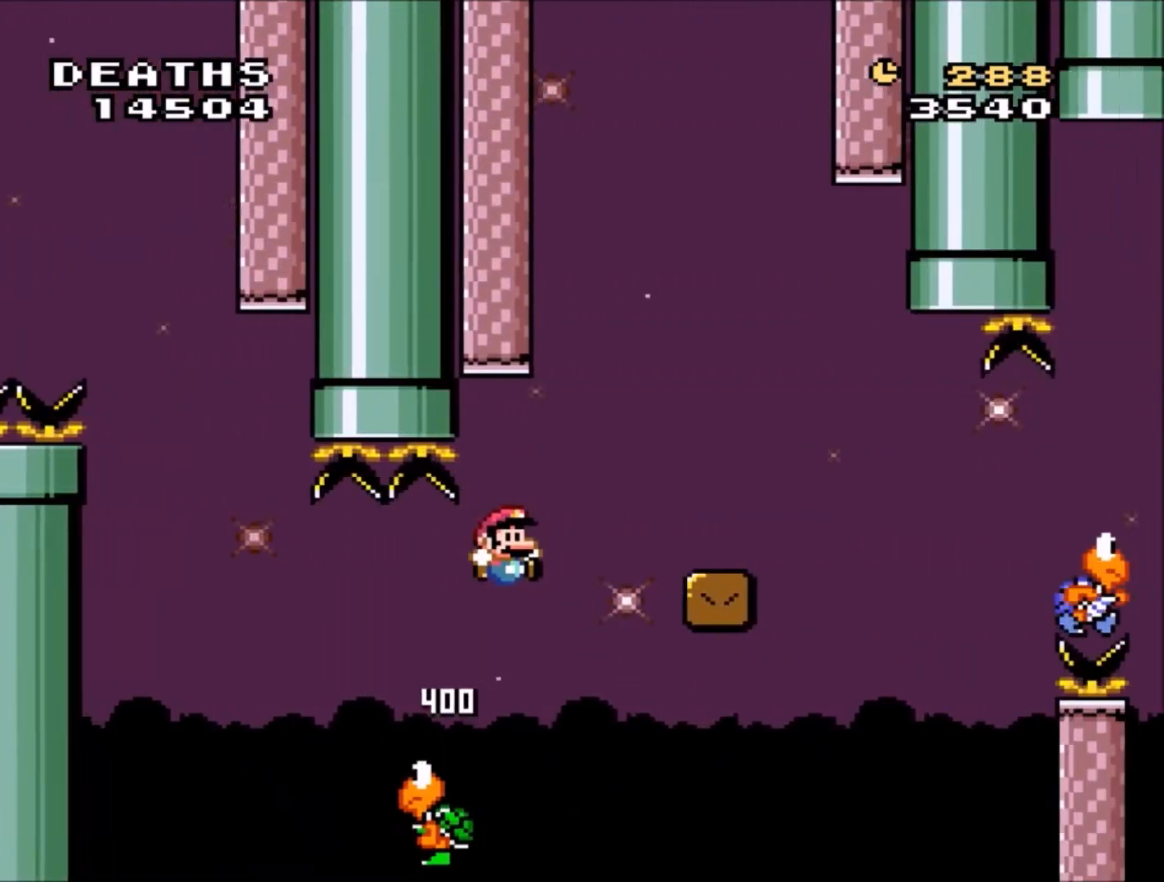
{"buttons": ["Y"], "events": [[166, "DPAD_RIGHT", "up"], [200, "B", "up"], [233, "DPAD_UP", "down"], [267, "DPAD_LEFT", "down"], [267, "DPAD_UP", "up"], [400, "DPAD_LEFT", "up"]]}
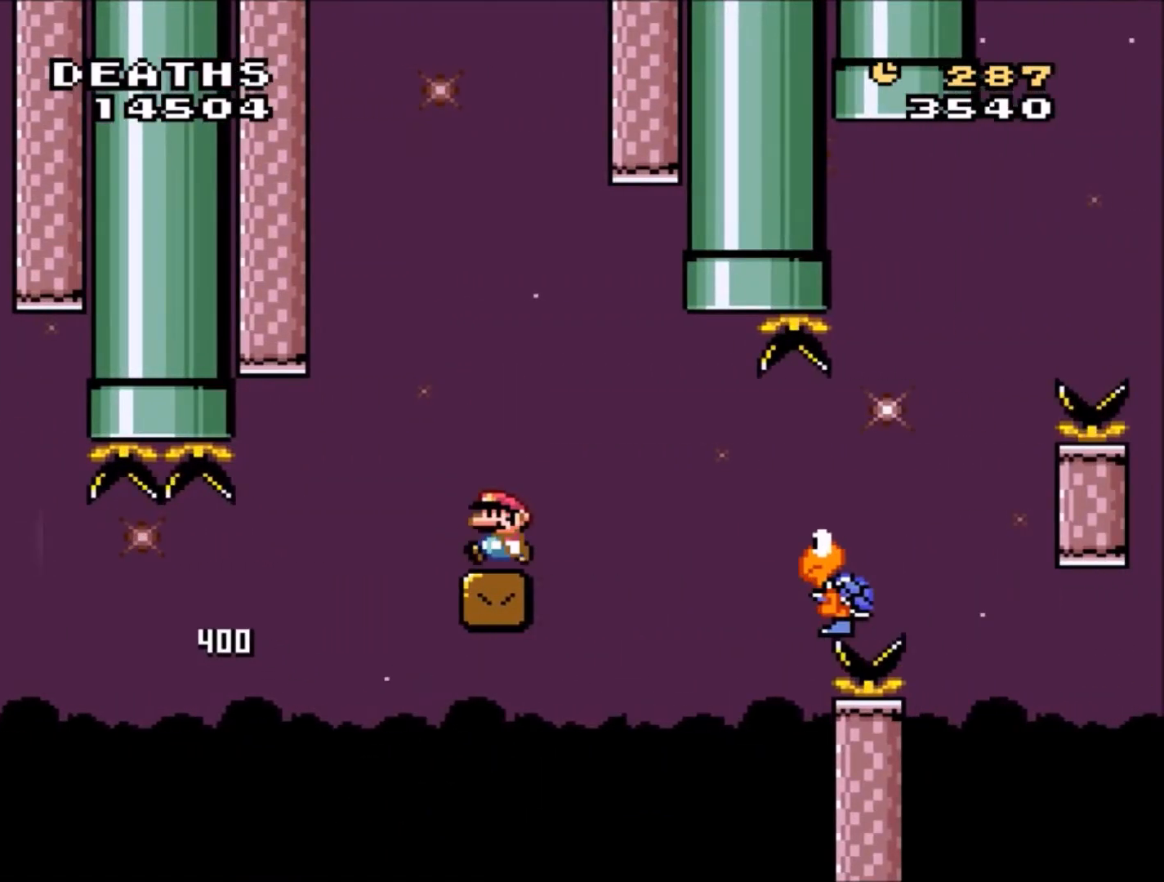
{"buttons": ["Y", "DPAD_RIGHT"], "events": [[167, "DPAD_RIGHT", "down"], [234, "B", "down"], [367, "B", "up"]]}
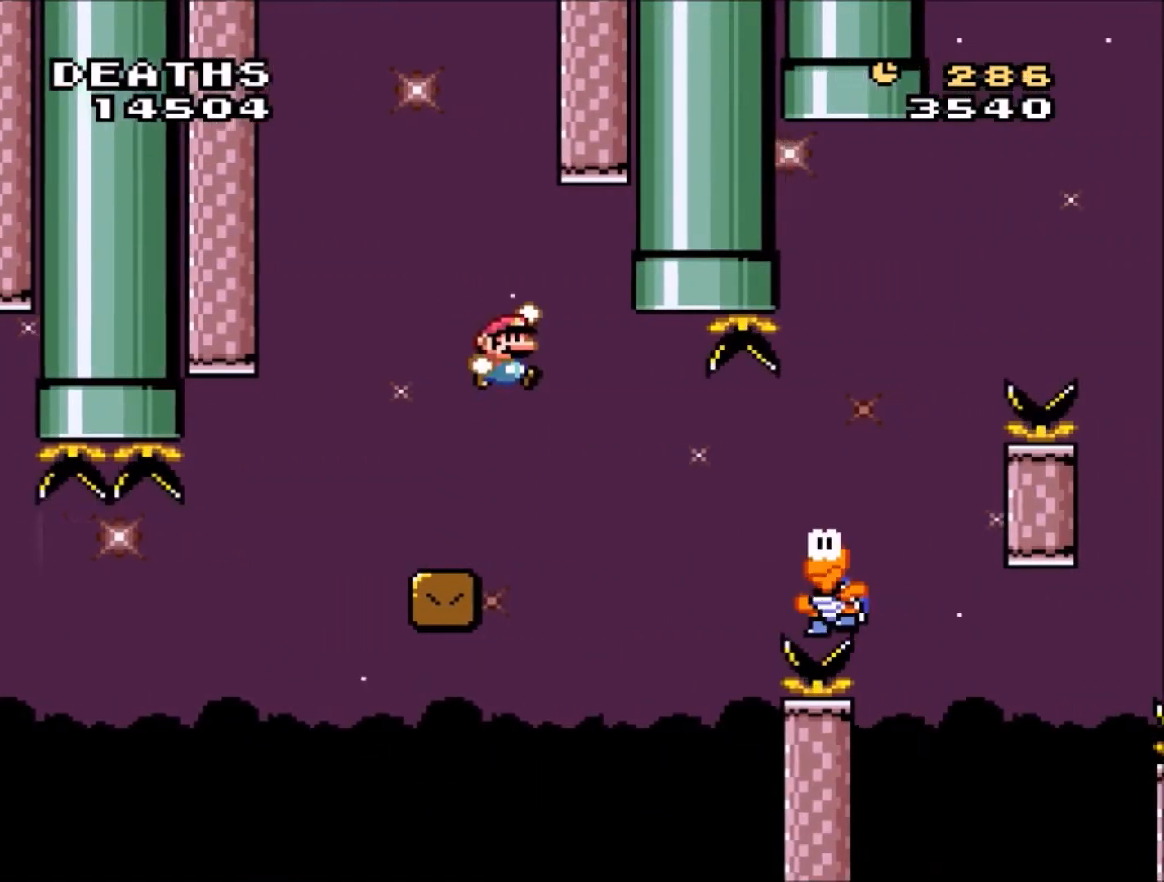
{"buttons": ["B", "Y", "DPAD_RIGHT"], "events": [[66, "B", "down"]]}
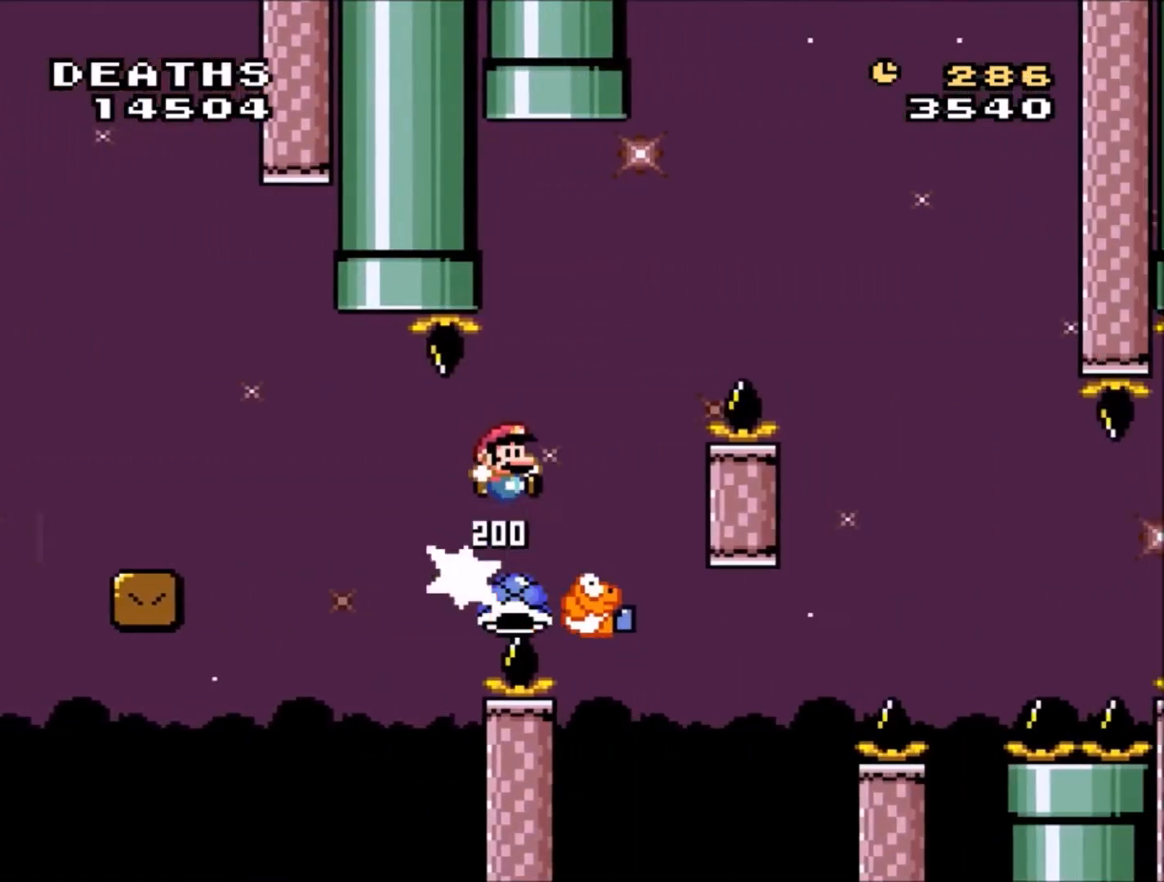
{"buttons": ["Y", "DPAD_RIGHT"], "events": [[401, "B", "up"]]}
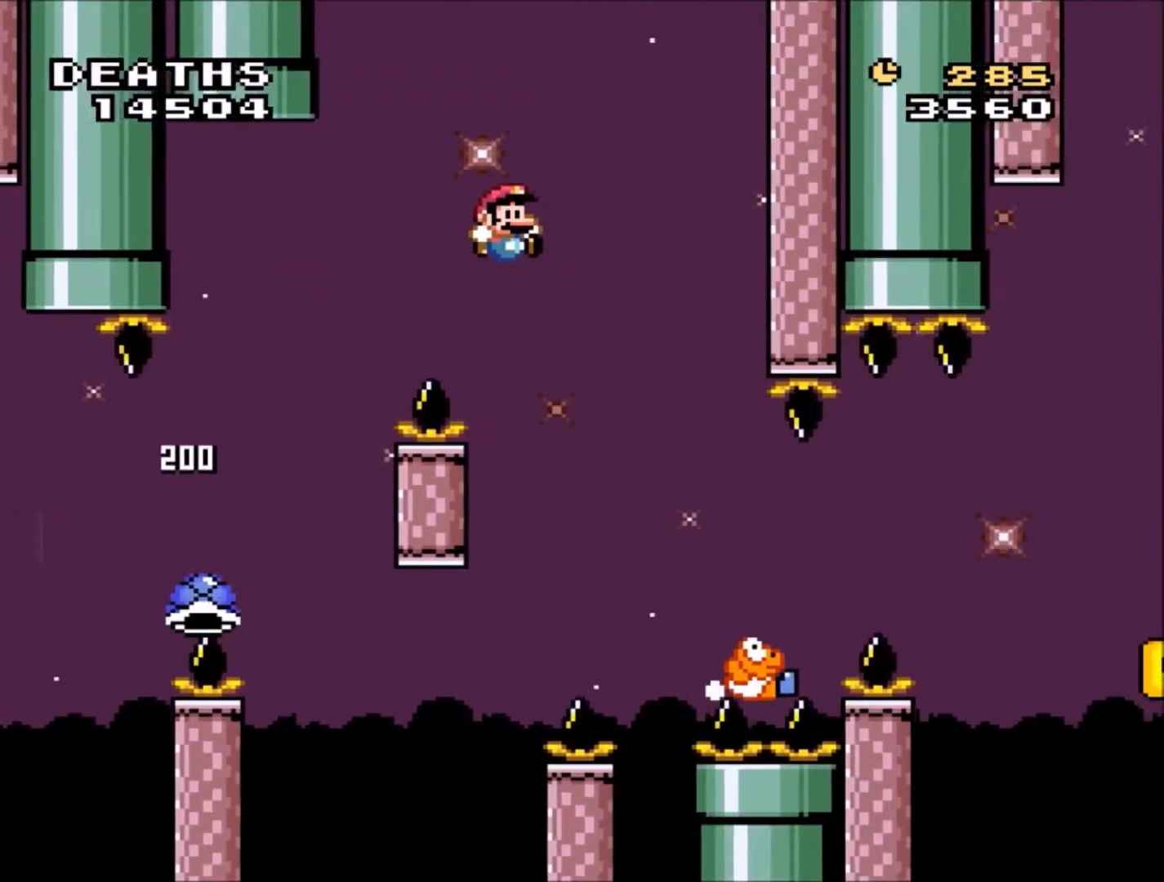
{"buttons": ["B", "Y", "DPAD_RIGHT"], "events": [[133, "DPAD_RIGHT", "up"], [300, "B", "down"], [300, "DPAD_RIGHT", "down"]]}
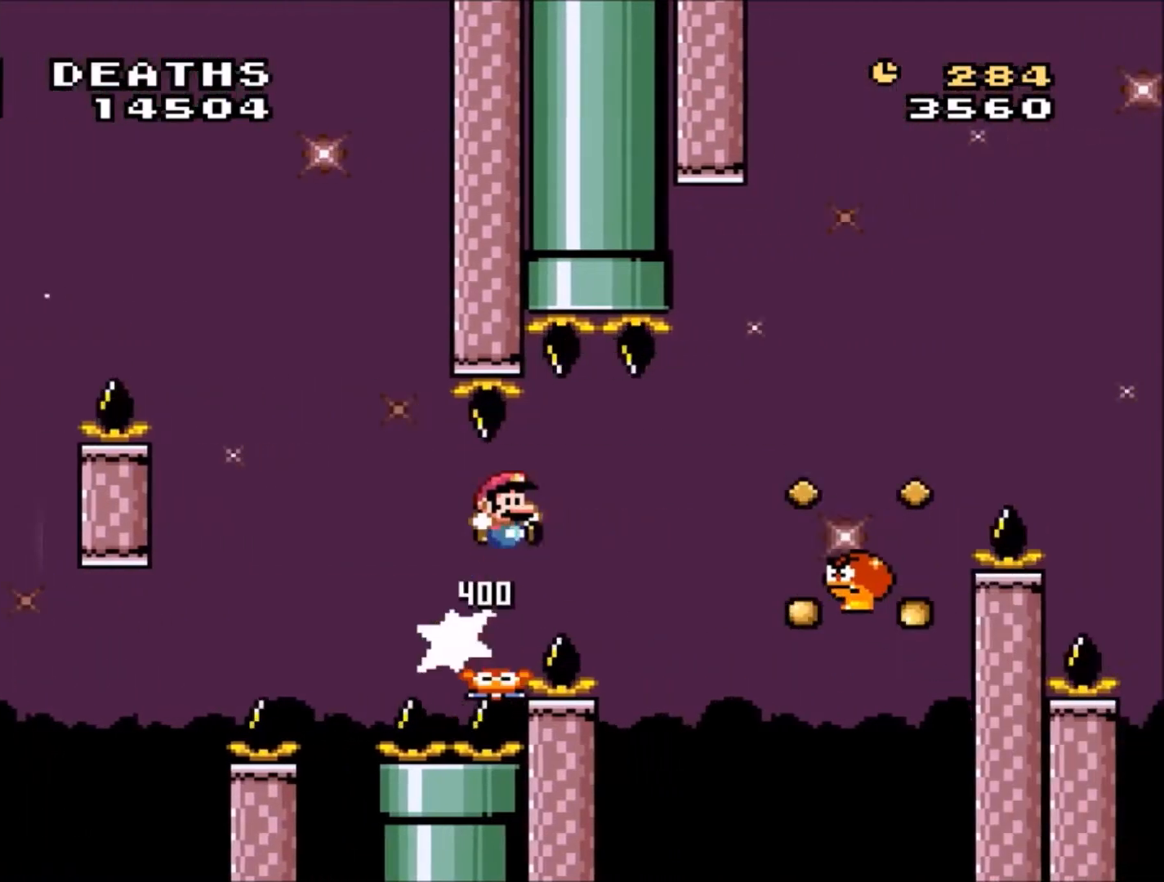
{"buttons": ["Y", "DPAD_RIGHT"], "events": [[167, "B", "up"]]}
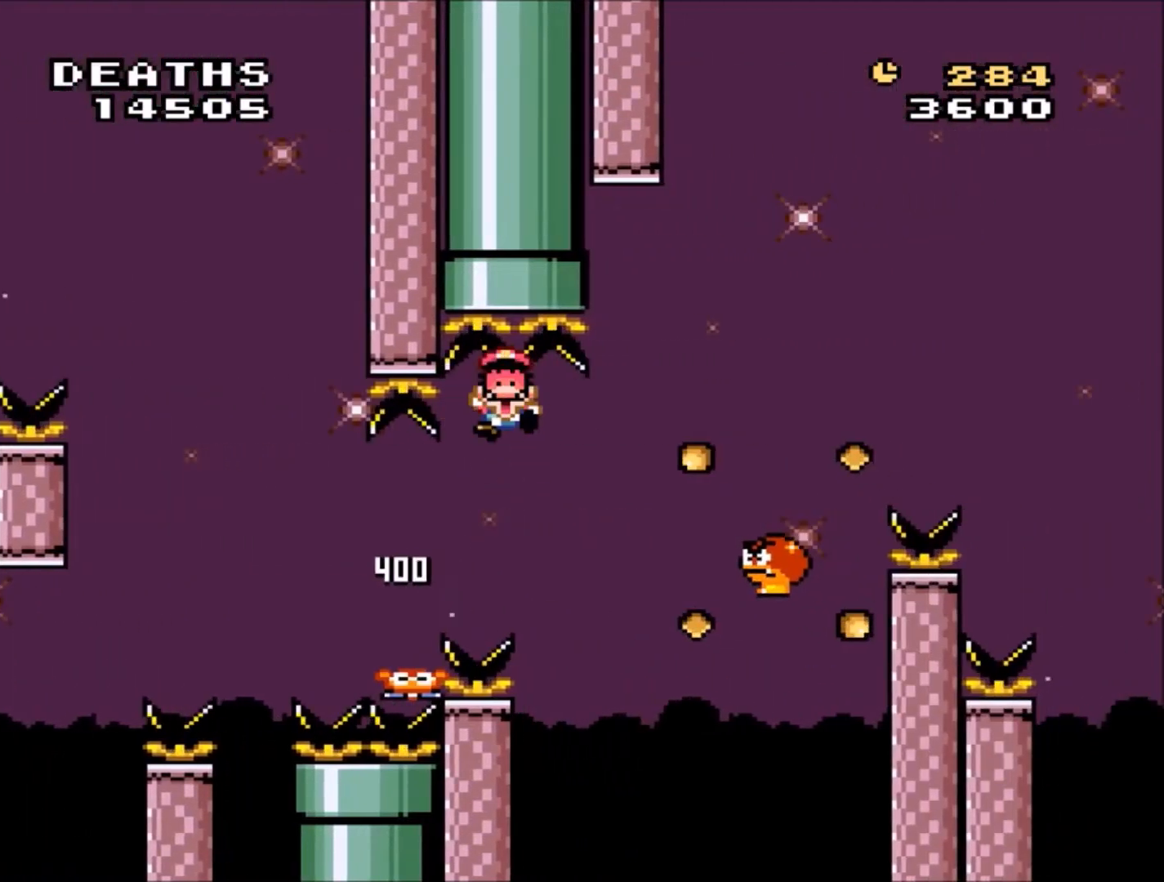
{"buttons": [], "events": [[33, "Y", "up"], [66, "DPAD_RIGHT", "up"], [200, "B", "down"], [300, "B", "up"]]}
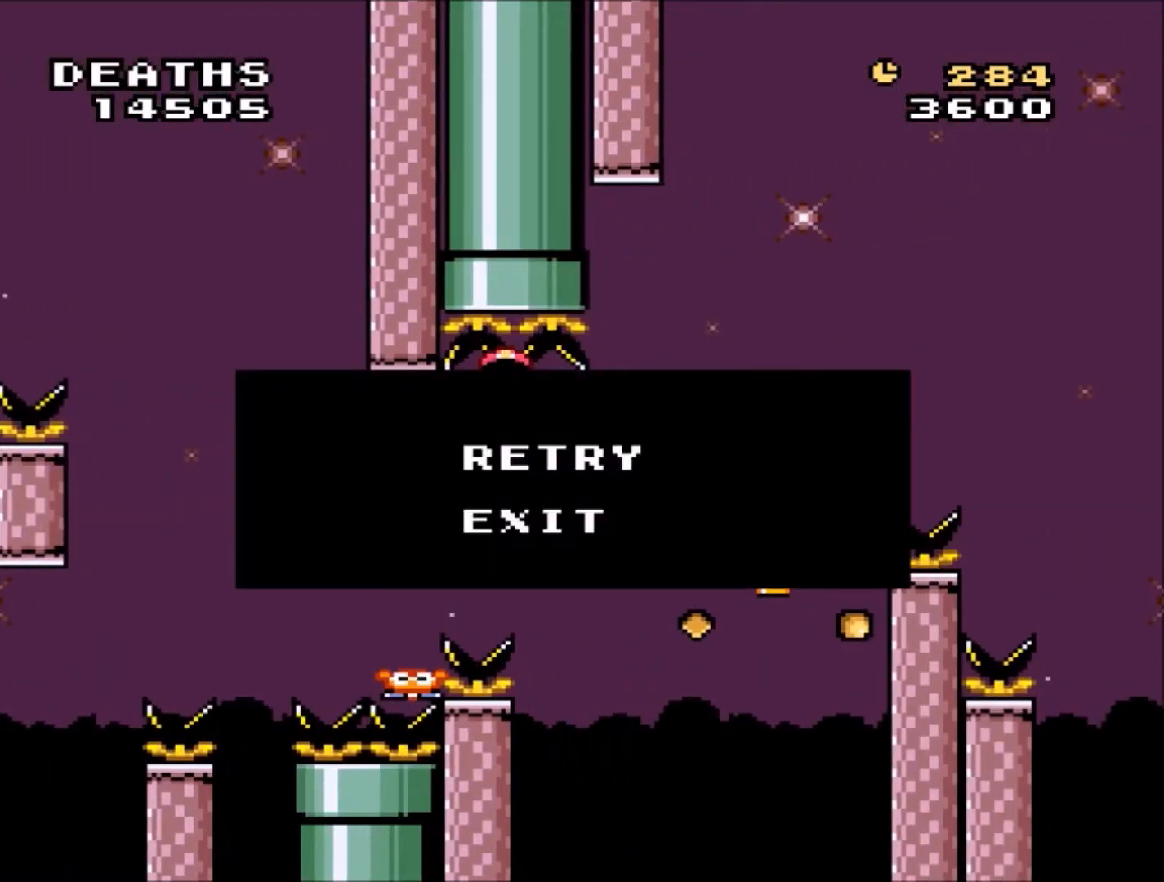
{"buttons": ["B"], "events": [[434, "B", "down"]]}
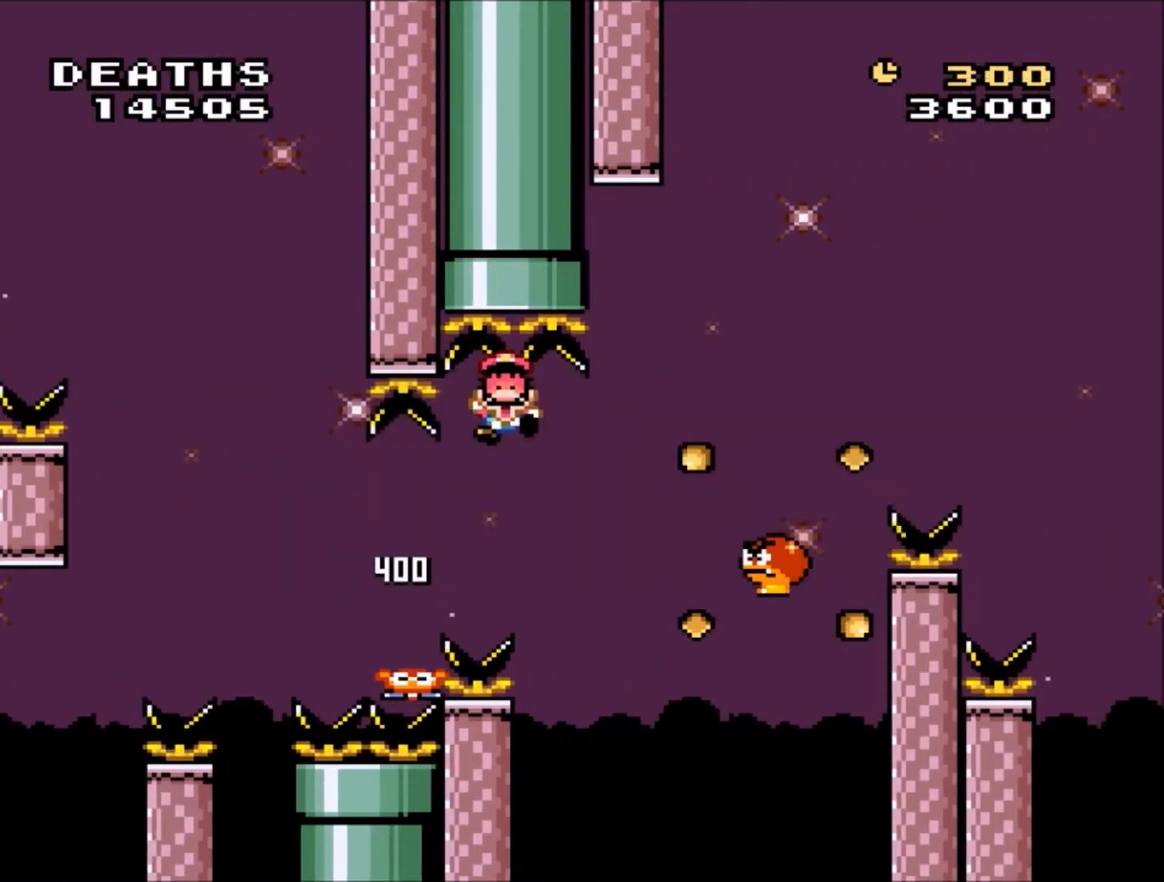
{"buttons": [], "events": [[66, "B", "up"]]}
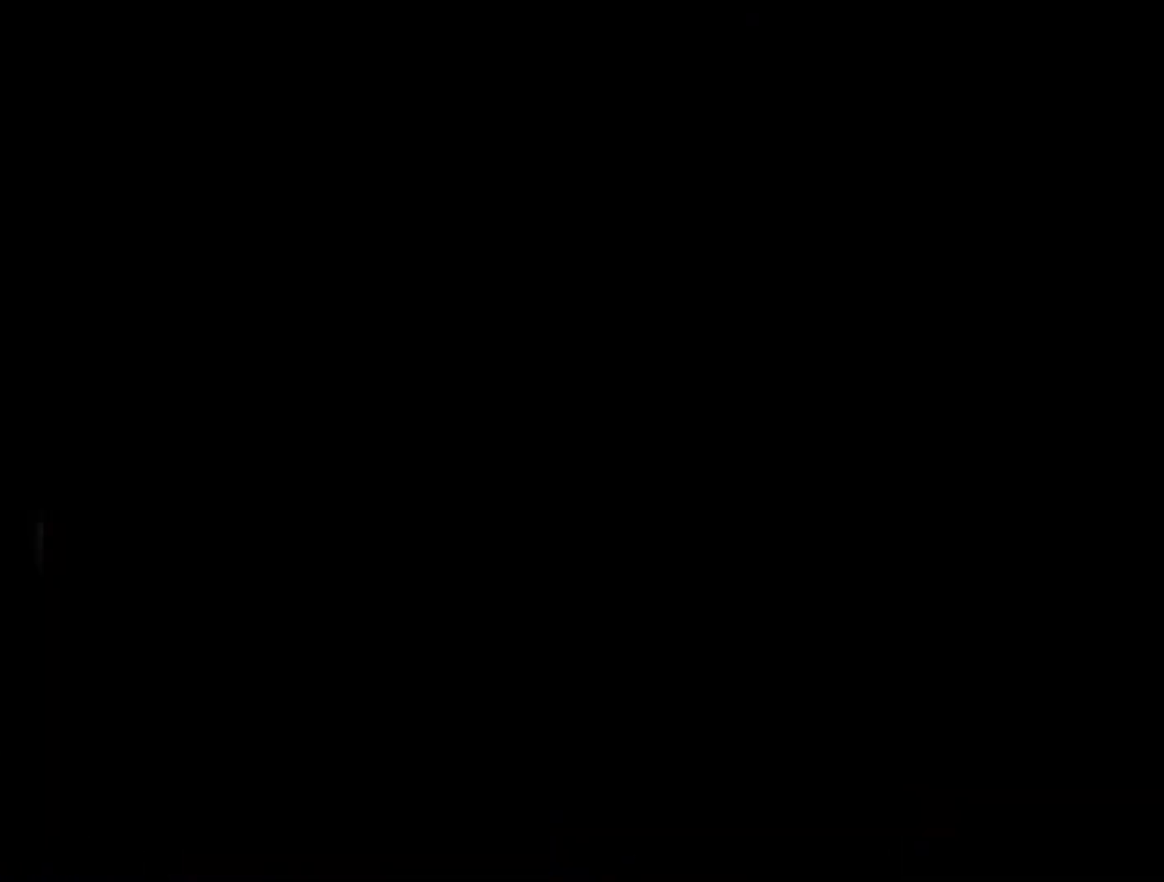
{"buttons": ["Y"], "events": [[67, "Y", "down"]]}
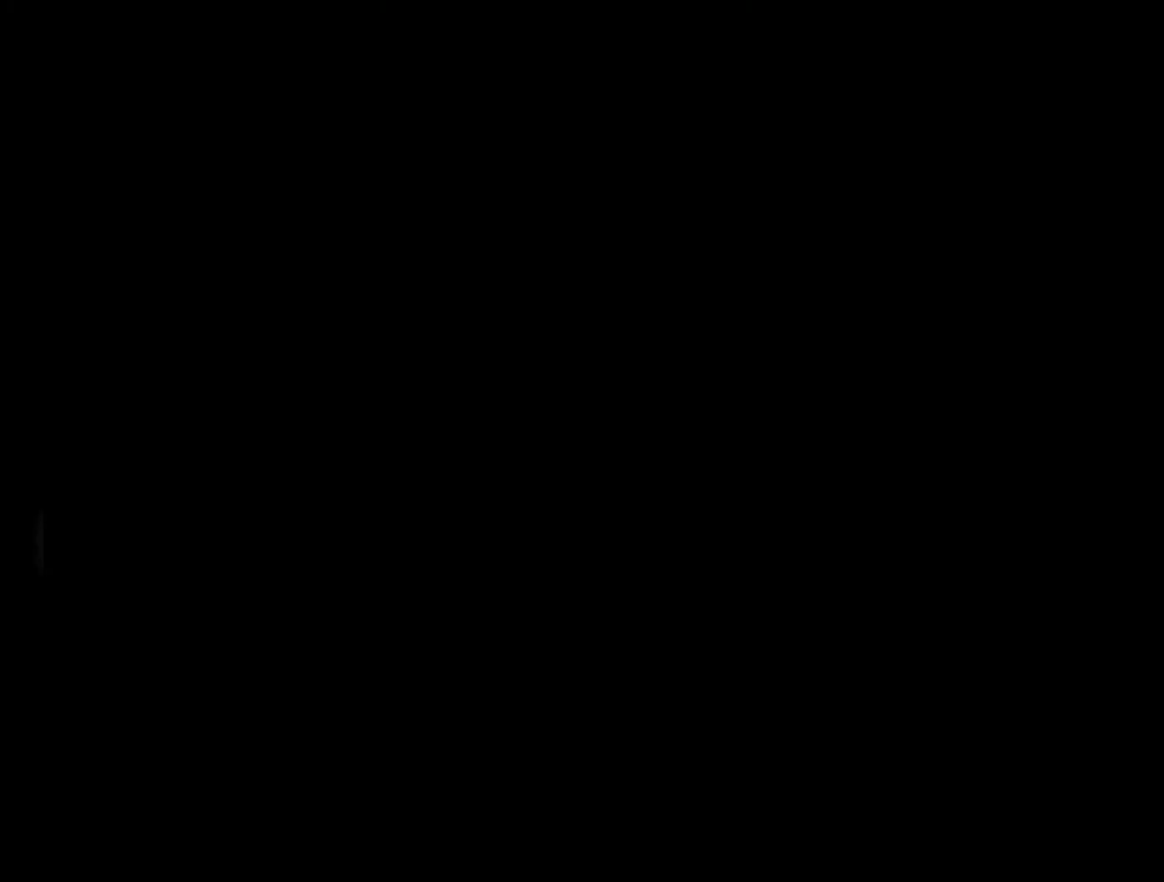
{"buttons": ["B", "Y", "DPAD_RIGHT"], "events": [[301, "DPAD_RIGHT", "down"], [501, "B", "down"]]}
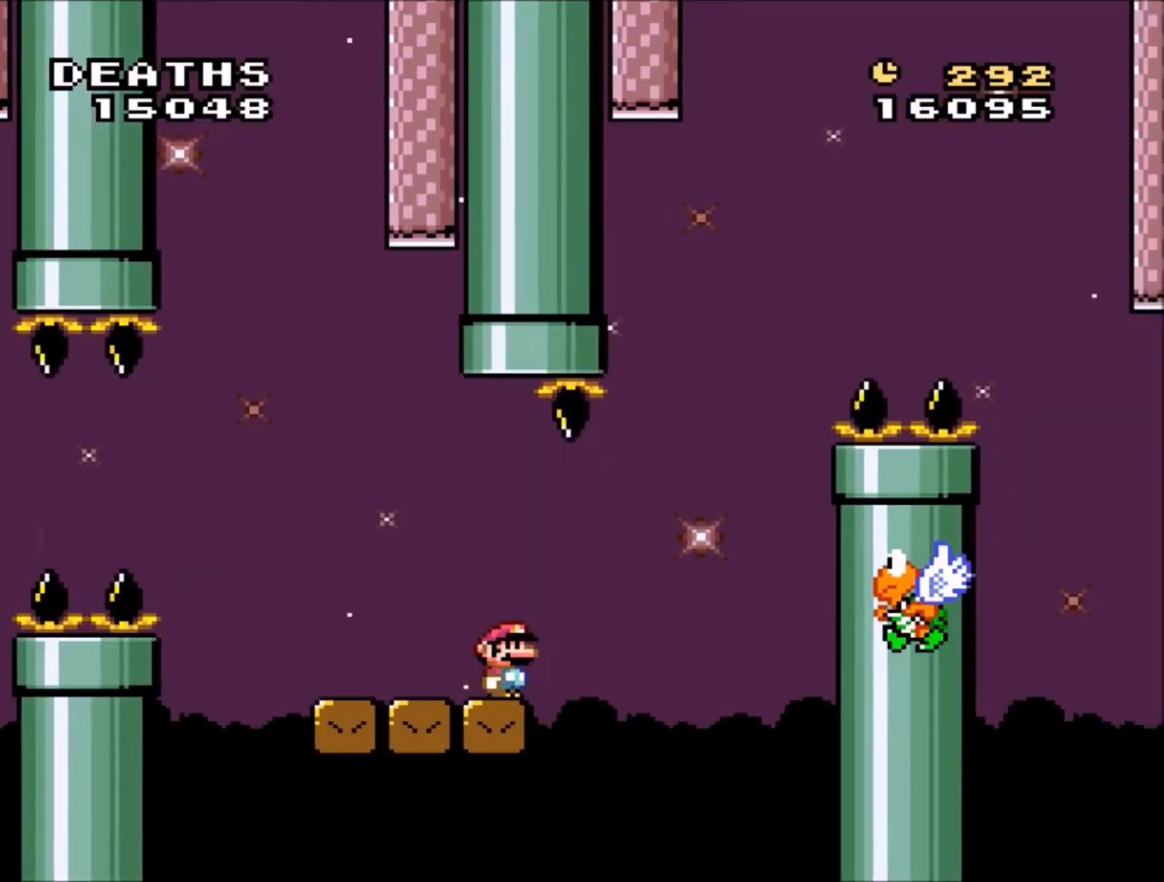
{"buttons": ["B", "Y", "DPAD_UP", "DPAD_LEFT"], "events": [[100, "B", "up"], [333, "B", "down"], [434, "DPAD_RIGHT", "up"], [434, "DPAD_UP", "down"], [467, "DPAD_LEFT", "down"]]}
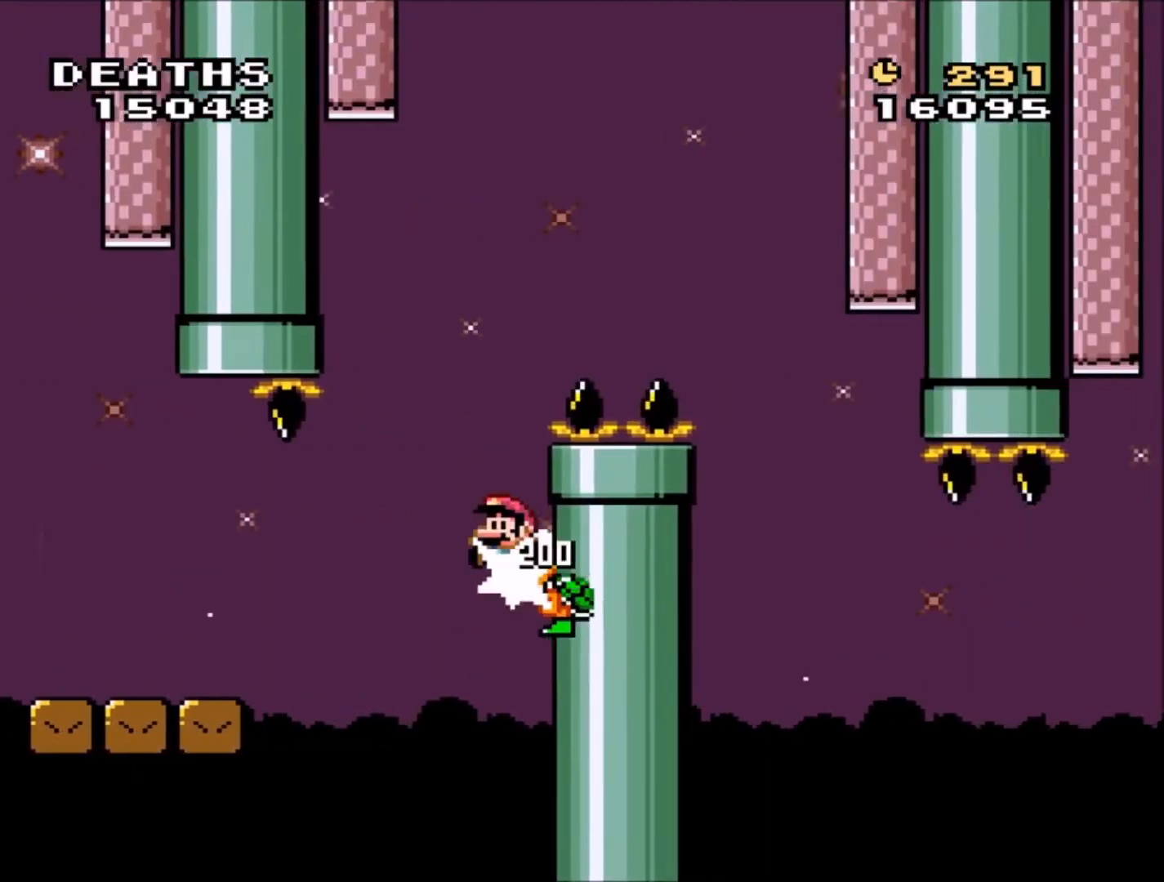
{"buttons": ["B", "Y", "DPAD_RIGHT"], "events": [[100, "DPAD_LEFT", "up"], [134, "DPAD_RIGHT", "down"], [200, "DPAD_UP", "up"]]}
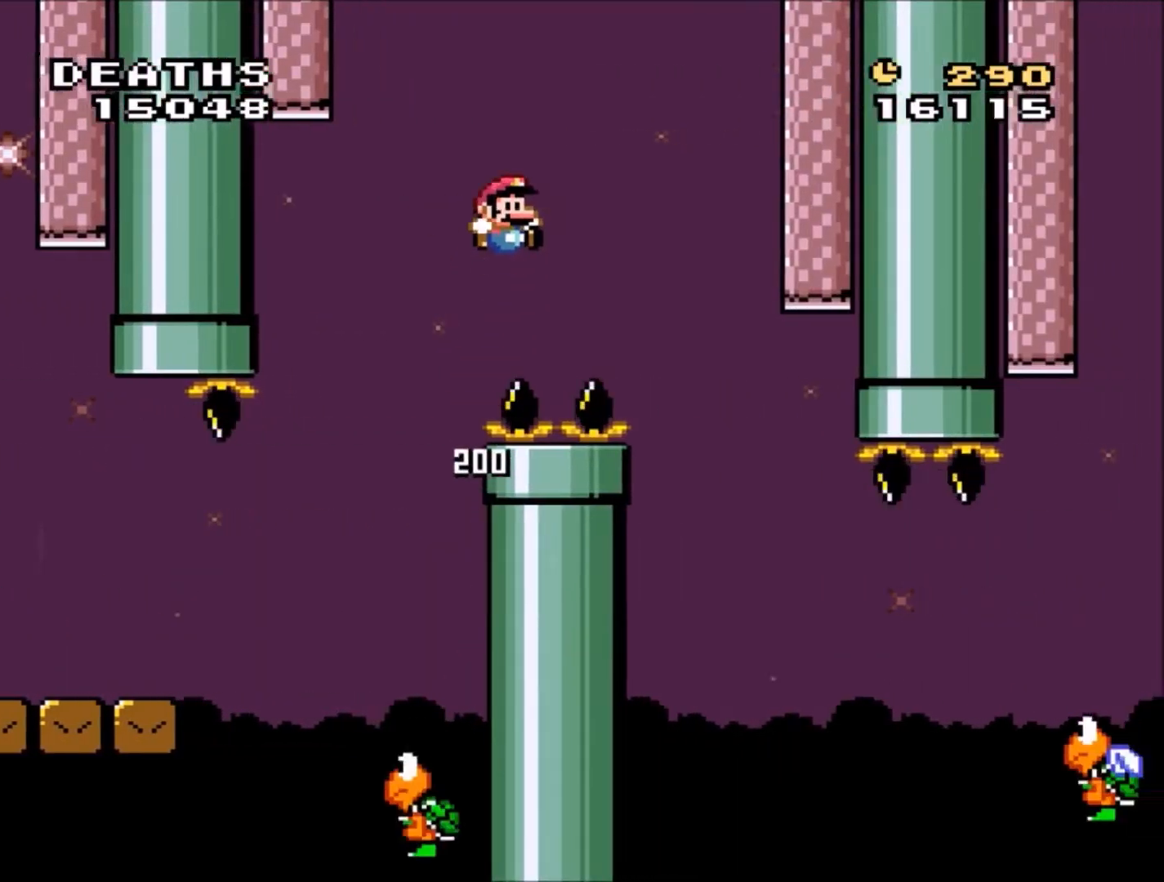
{"buttons": ["B", "Y", "DPAD_RIGHT"], "events": []}
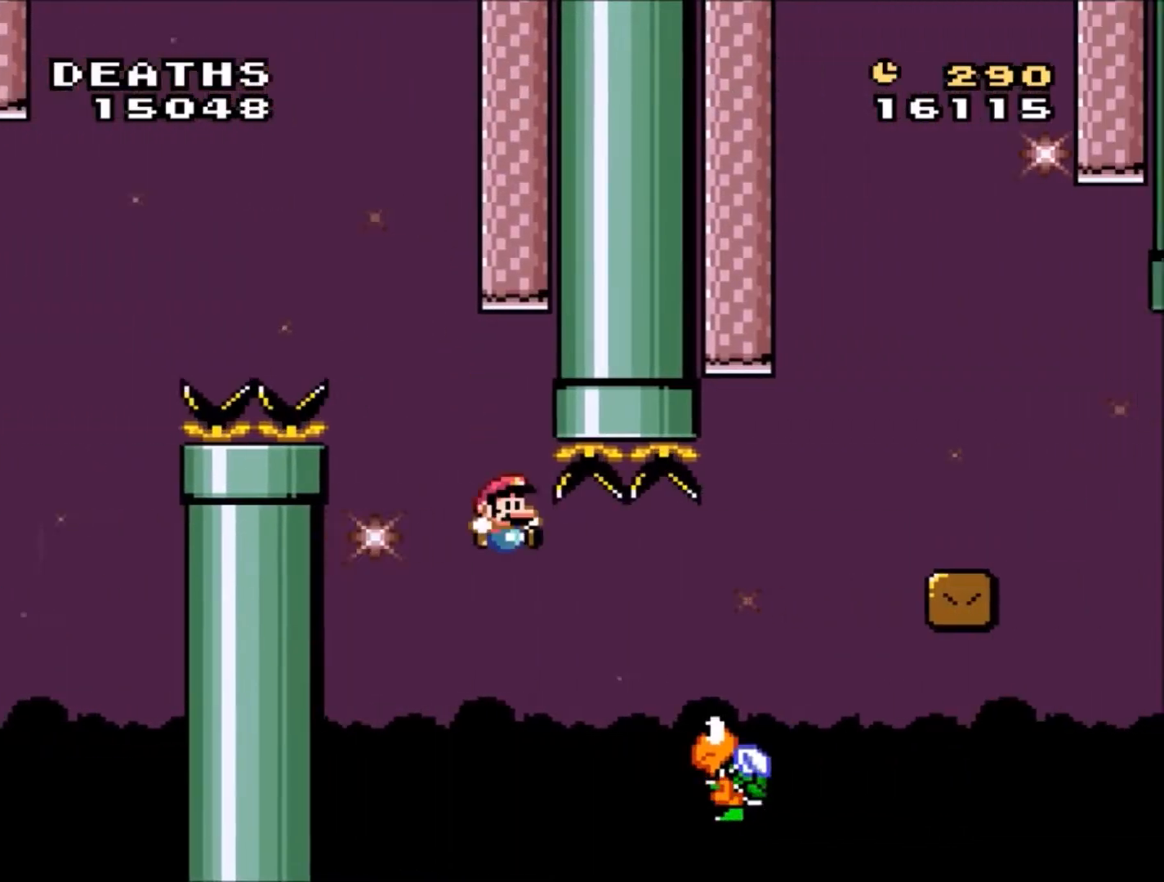
{"buttons": ["B", "Y", "DPAD_RIGHT"], "events": []}
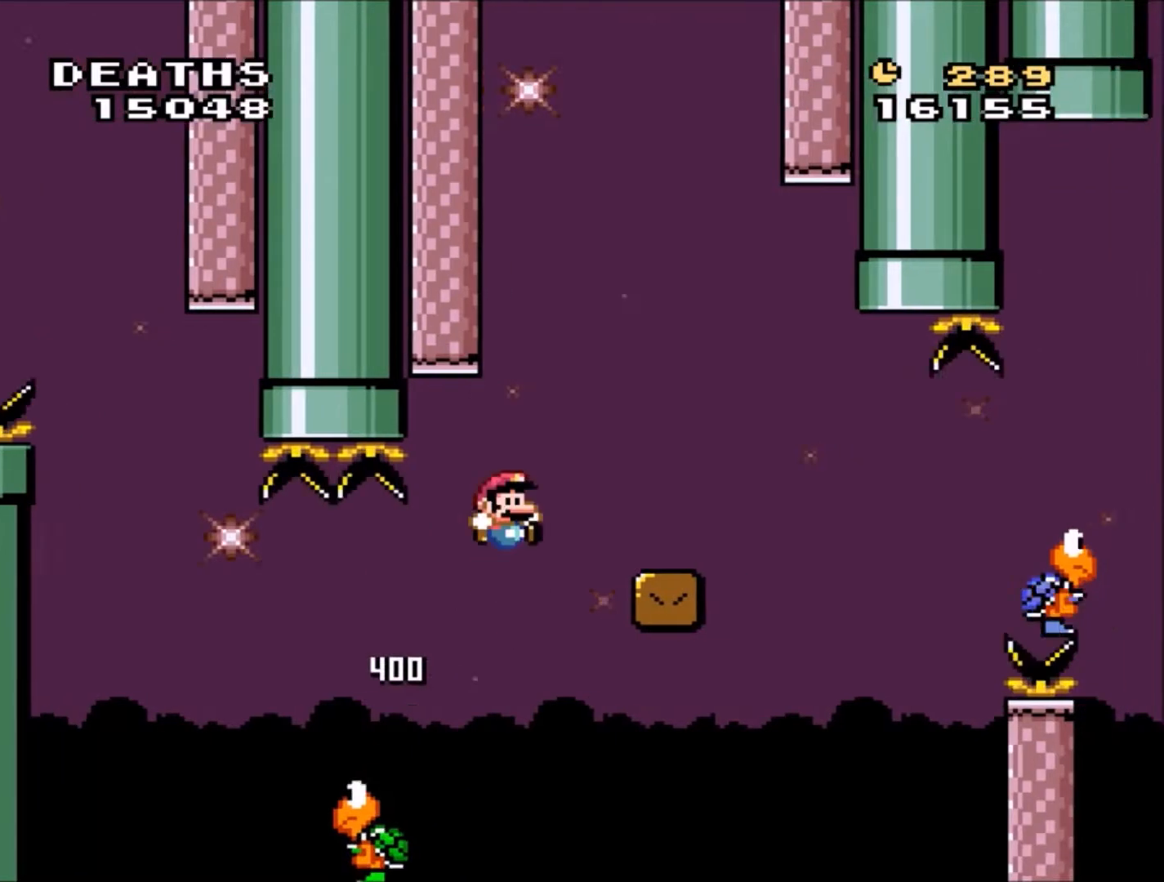
{"buttons": ["B", "Y", "DPAD_RIGHT"], "events": [[33, "DPAD_RIGHT", "up"], [67, "B", "up"], [133, "DPAD_LEFT", "down"], [233, "DPAD_LEFT", "up"], [233, "DPAD_RIGHT", "down"], [467, "B", "down"]]}
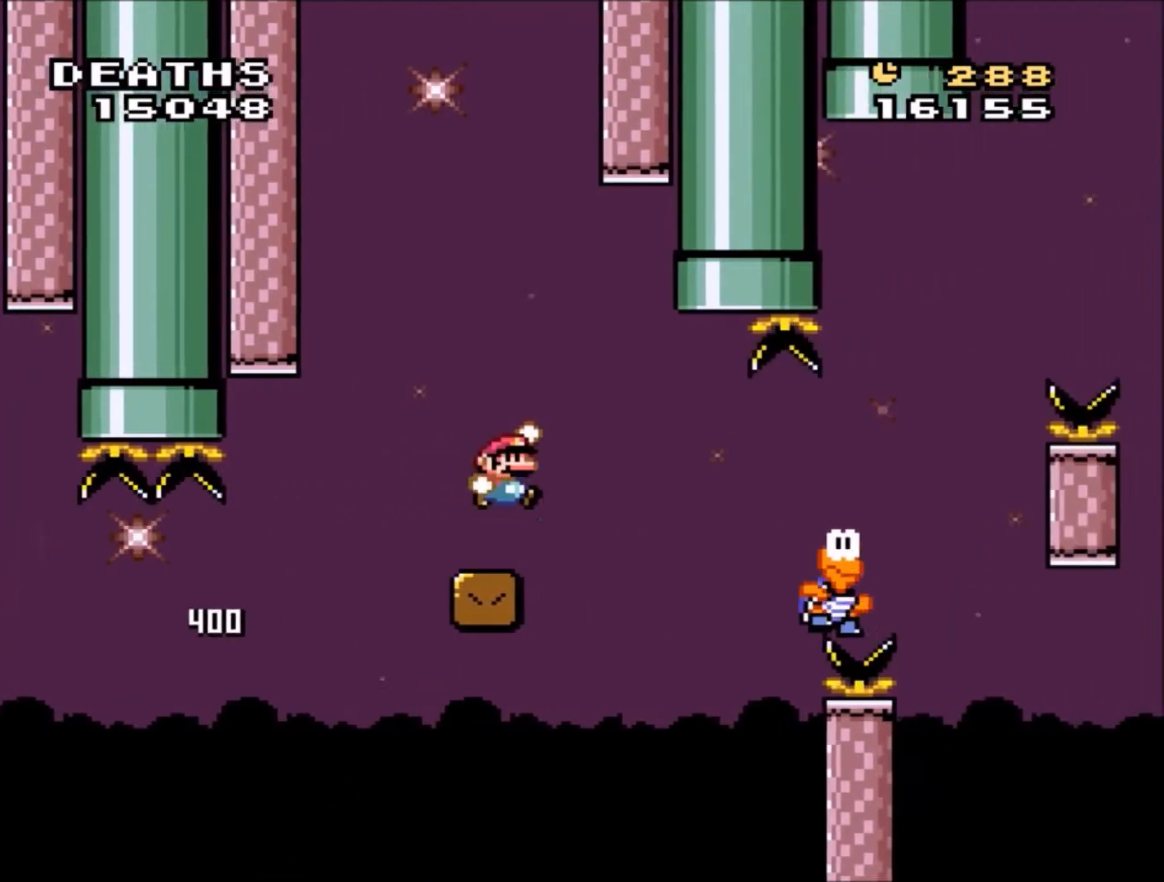
{"buttons": ["B", "Y", "DPAD_RIGHT"], "events": [[67, "B", "up"], [267, "B", "down"]]}
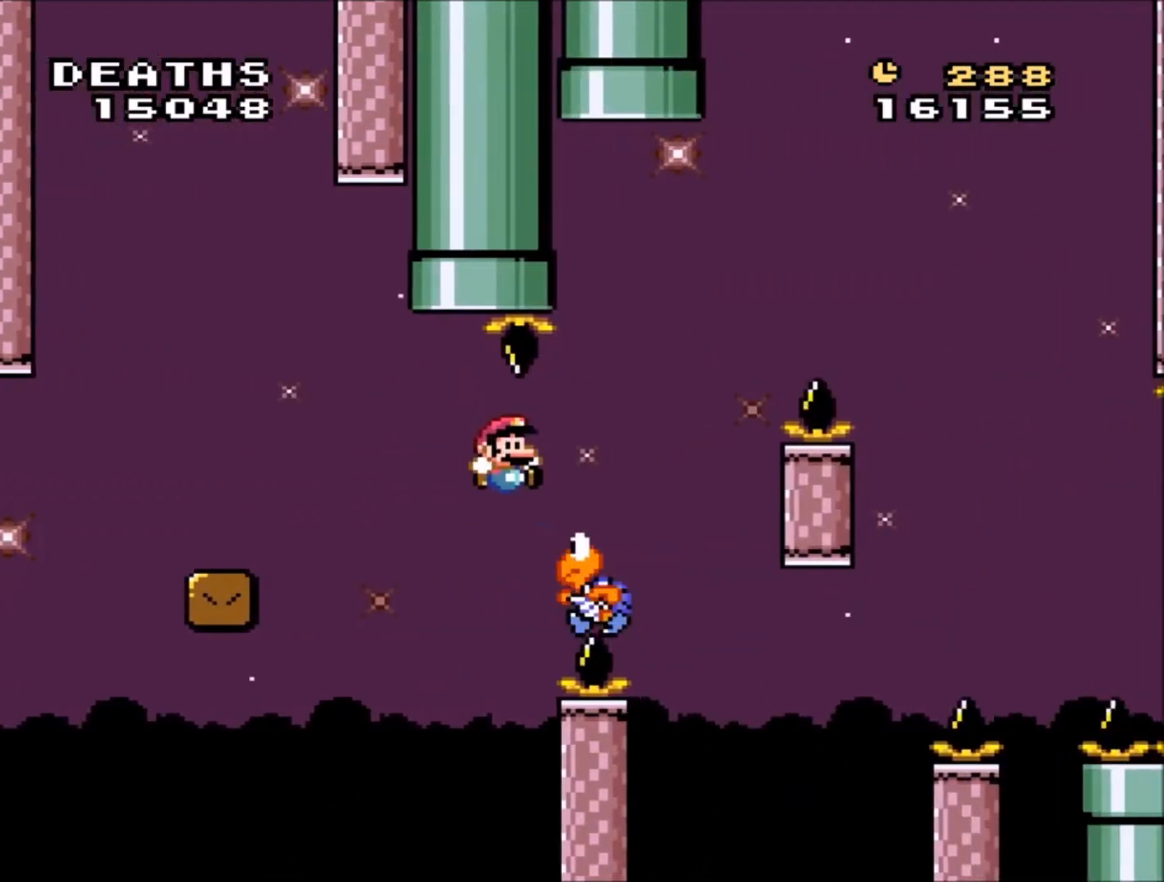
{"buttons": ["Y", "DPAD_RIGHT"], "events": [[367, "B", "up"]]}
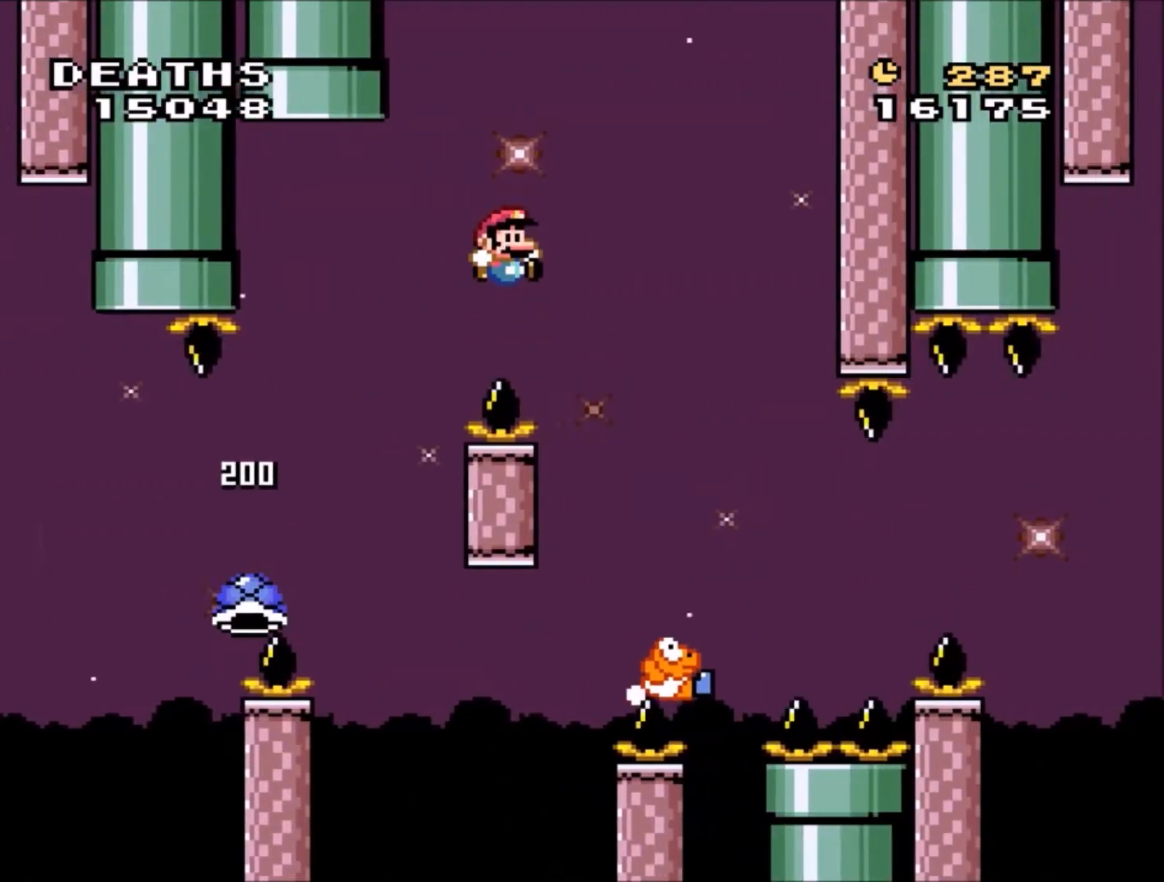
{"buttons": ["B", "Y", "DPAD_RIGHT"], "events": [[34, "B", "down"]]}
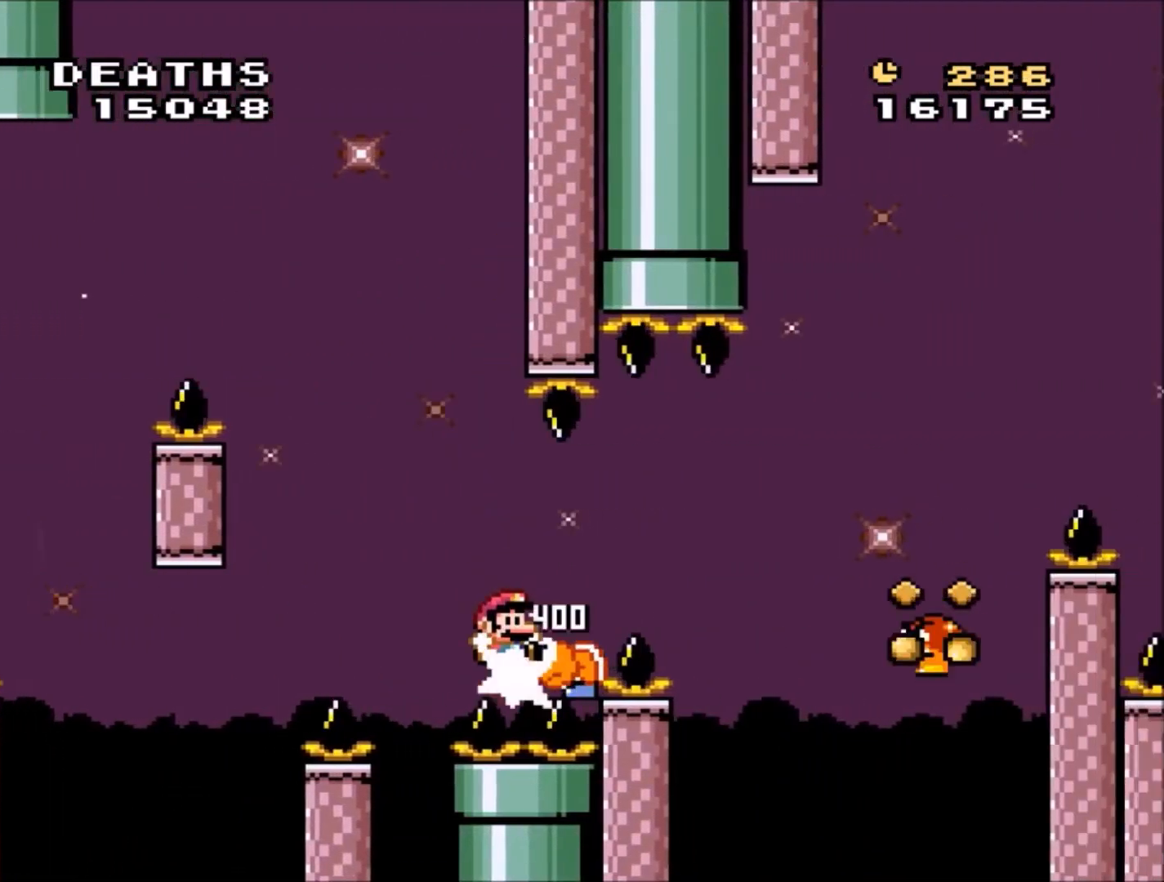
{"buttons": ["B", "Y", "DPAD_RIGHT"], "events": [[33, "B", "up"], [367, "B", "down"]]}
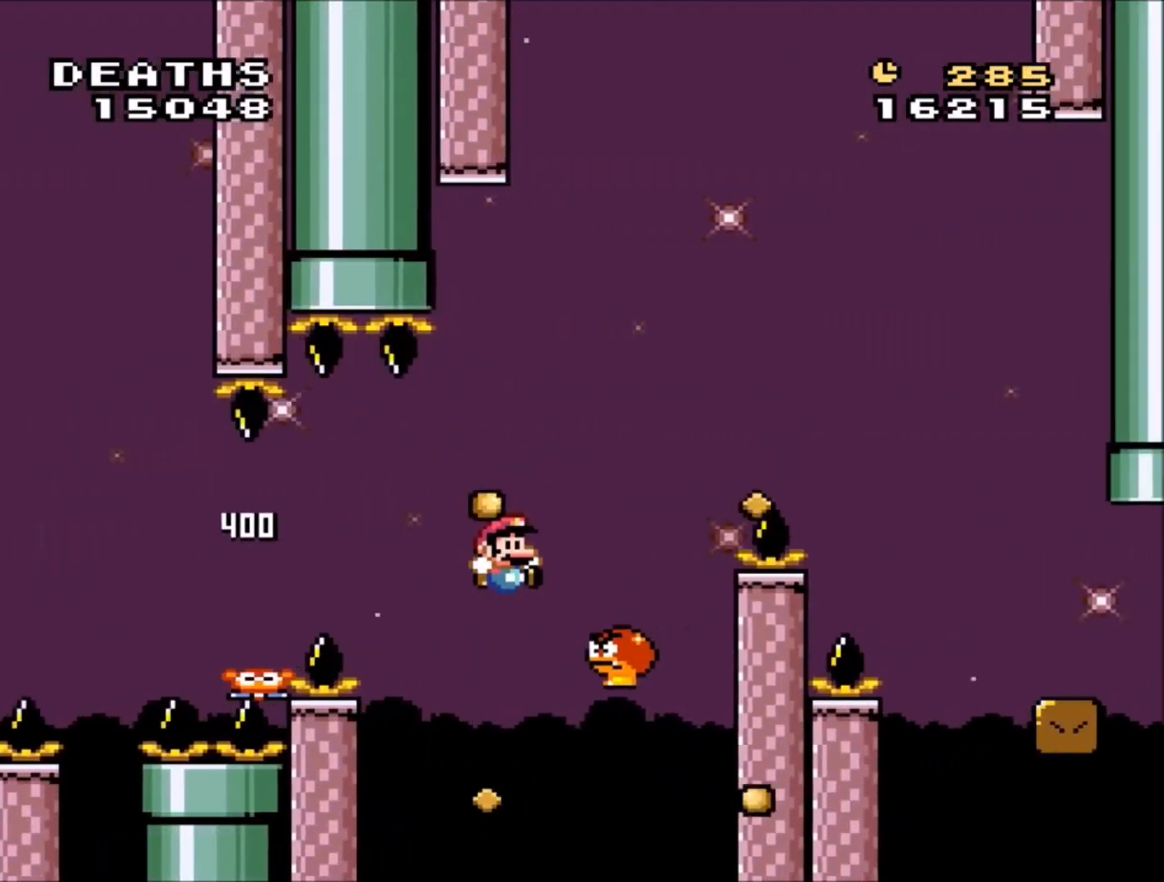
{"buttons": ["B", "Y", "DPAD_RIGHT"], "events": [[100, "DPAD_DOWN", "down"], [100, "DPAD_RIGHT", "up"], [134, "DPAD_LEFT", "down"], [167, "DPAD_DOWN", "up"], [200, "DPAD_LEFT", "up"], [234, "DPAD_RIGHT", "down"]]}
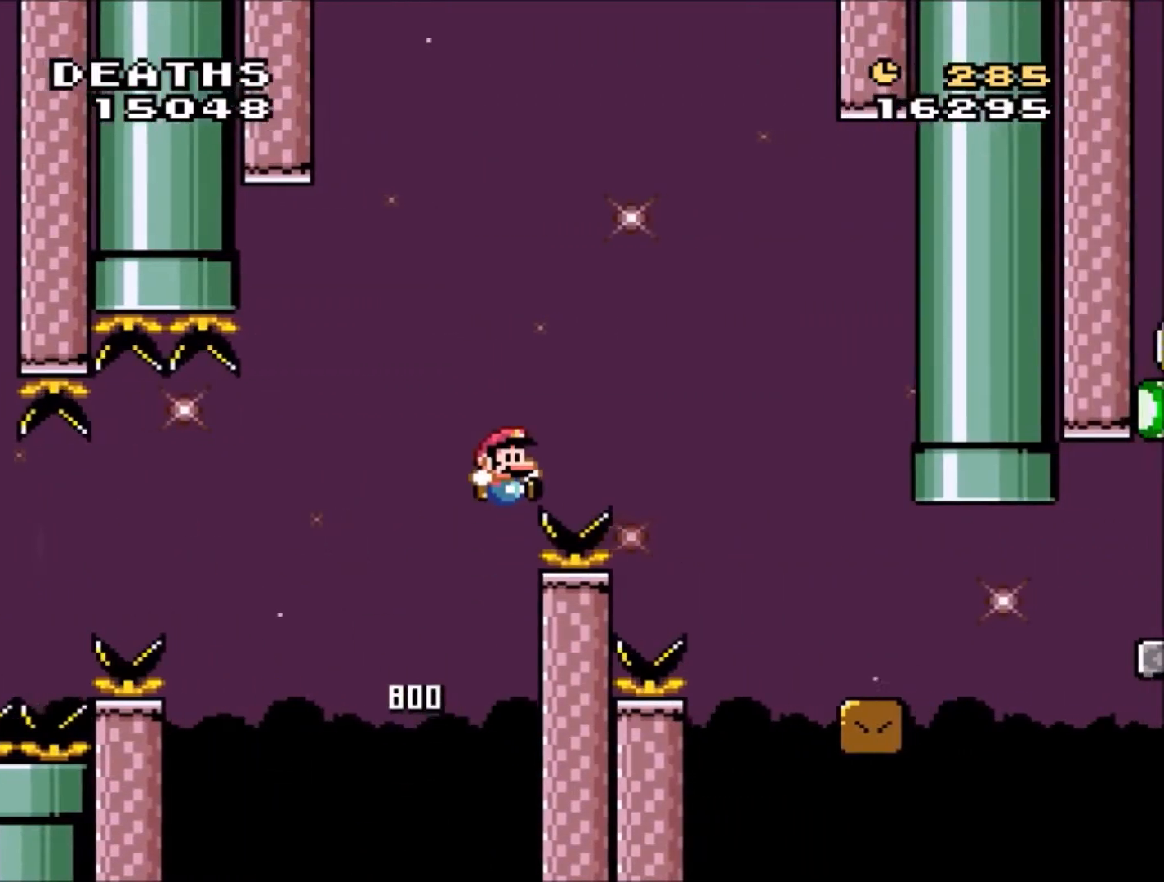
{"buttons": ["Y", "DPAD_RIGHT"], "events": [[167, "B", "up"]]}
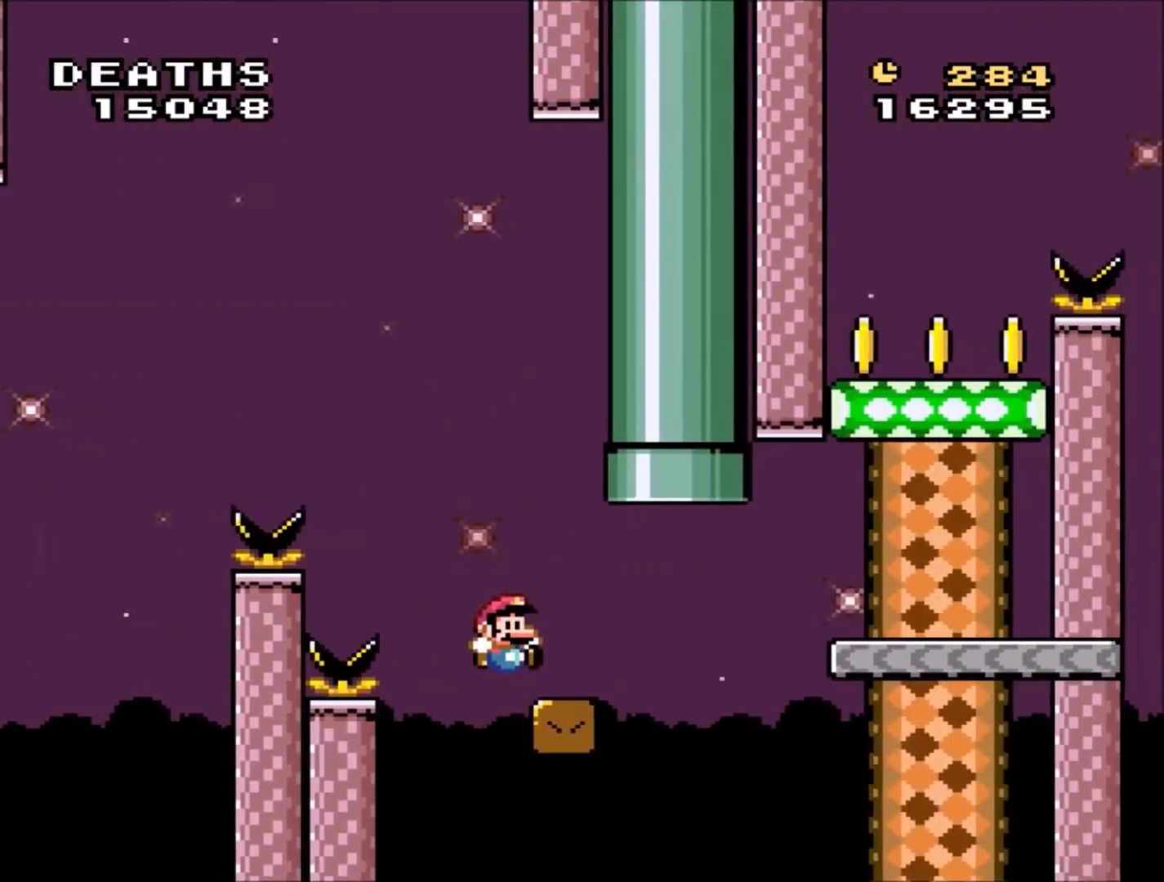
{"buttons": ["B", "Y", "DPAD_RIGHT"], "events": [[134, "B", "down"], [234, "B", "up"], [367, "B", "down"]]}
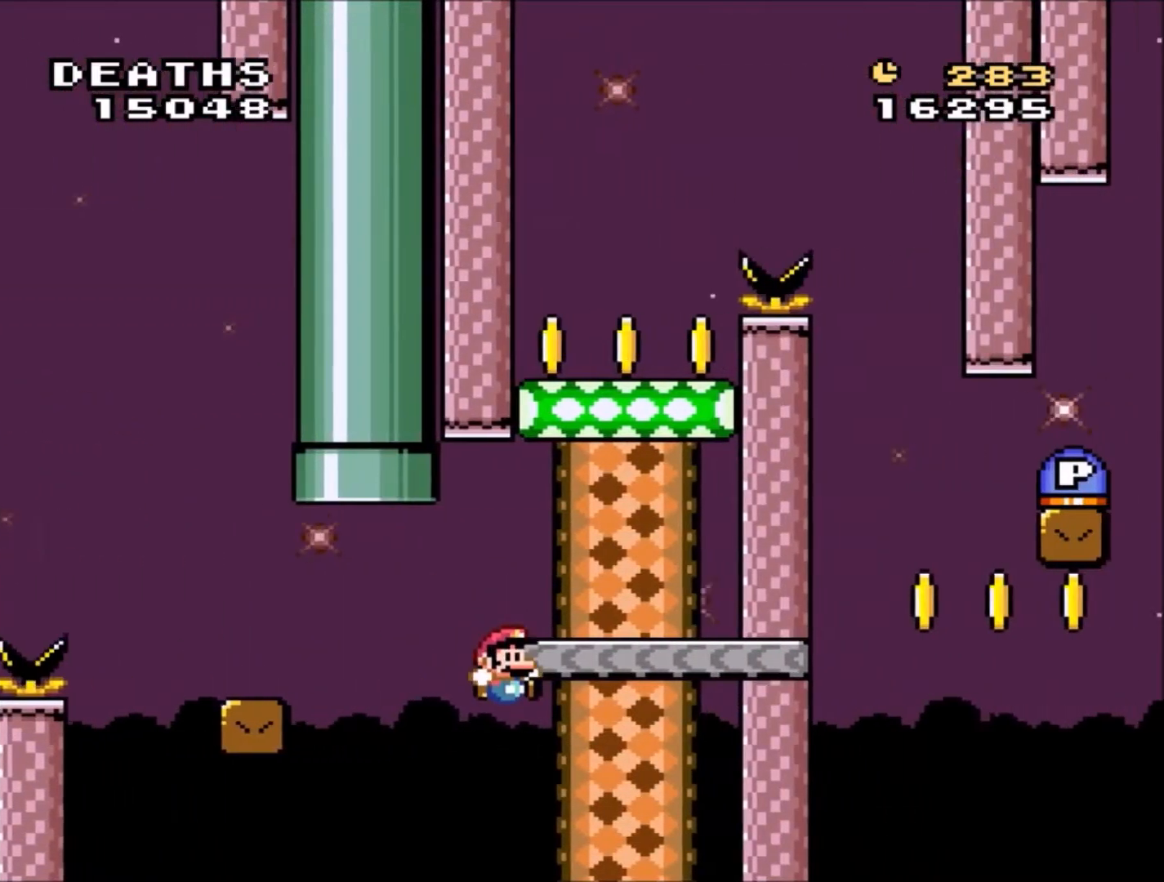
{"buttons": [], "events": [[33, "DPAD_RIGHT", "up"], [67, "B", "up"], [100, "DPAD_LEFT", "down"], [167, "B", "down"], [167, "DPAD_UP", "down"], [333, "DPAD_LEFT", "up"], [367, "DPAD_UP", "up"], [400, "B", "up"], [434, "Y", "up"]]}